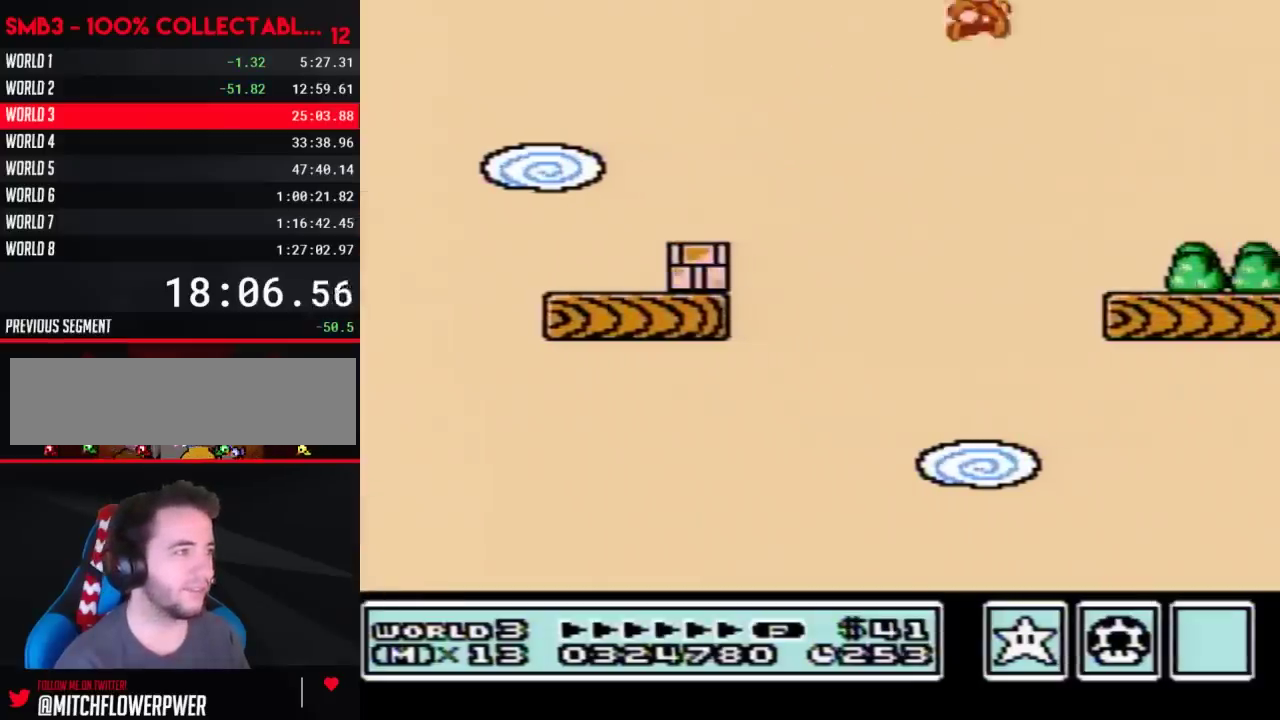
Gameplay with a controller (Nintendo layout); each line is a JSON object with the inputs held at the frame after it. "events" lists button and stick changes between this image and that frame as [ms after this image, input, new state], when the widget could be followed in between. Not read: L3 R3.
{"buttons": ["B", "DPAD_LEFT"], "events": [[67, "DPAD_RIGHT", "up"], [167, "DPAD_LEFT", "down"]]}
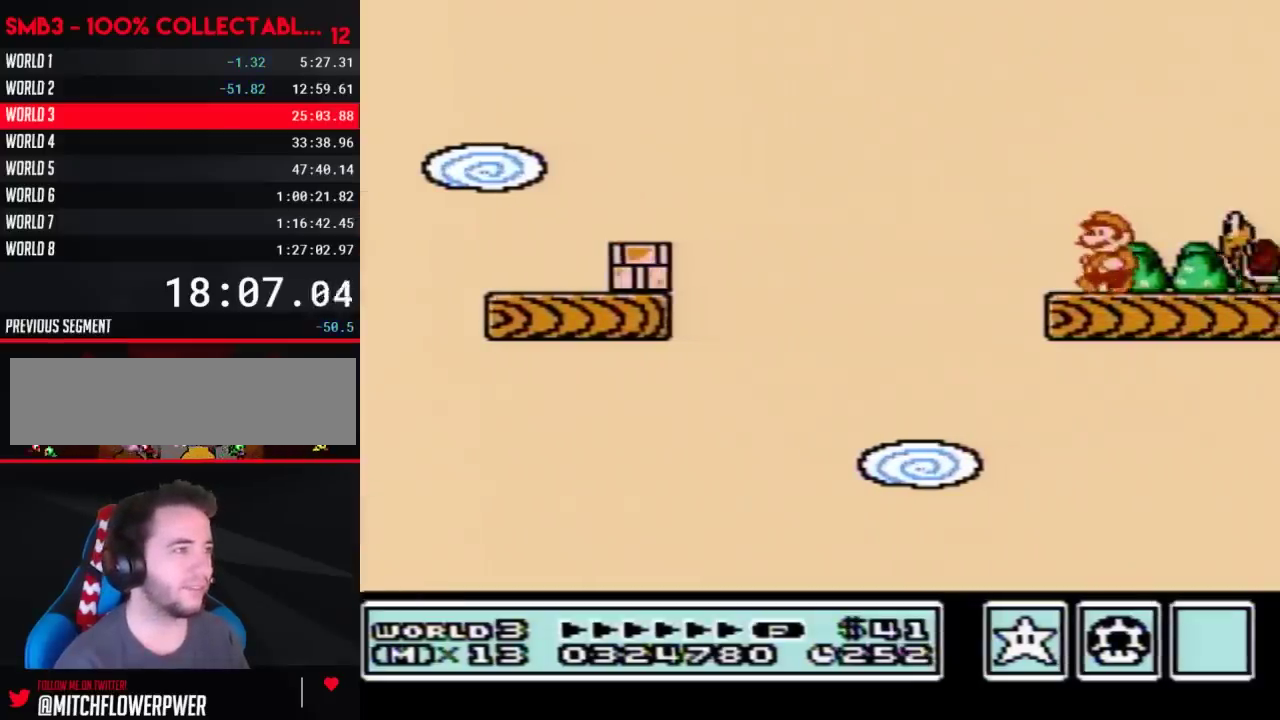
{"buttons": ["A", "B", "DPAD_RIGHT"], "events": [[100, "DPAD_LEFT", "up"], [283, "A", "down"], [350, "DPAD_RIGHT", "down"]]}
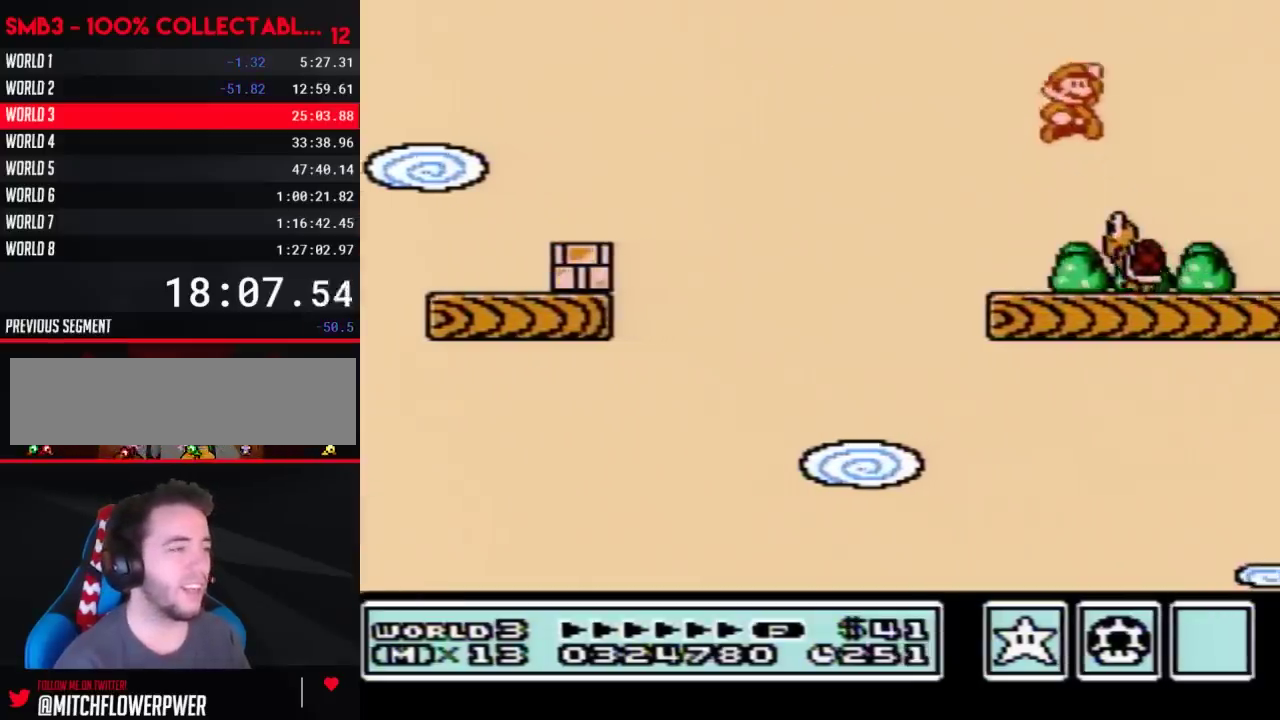
{"buttons": [], "events": [[67, "DPAD_RIGHT", "up"], [167, "A", "up"], [200, "B", "up"]]}
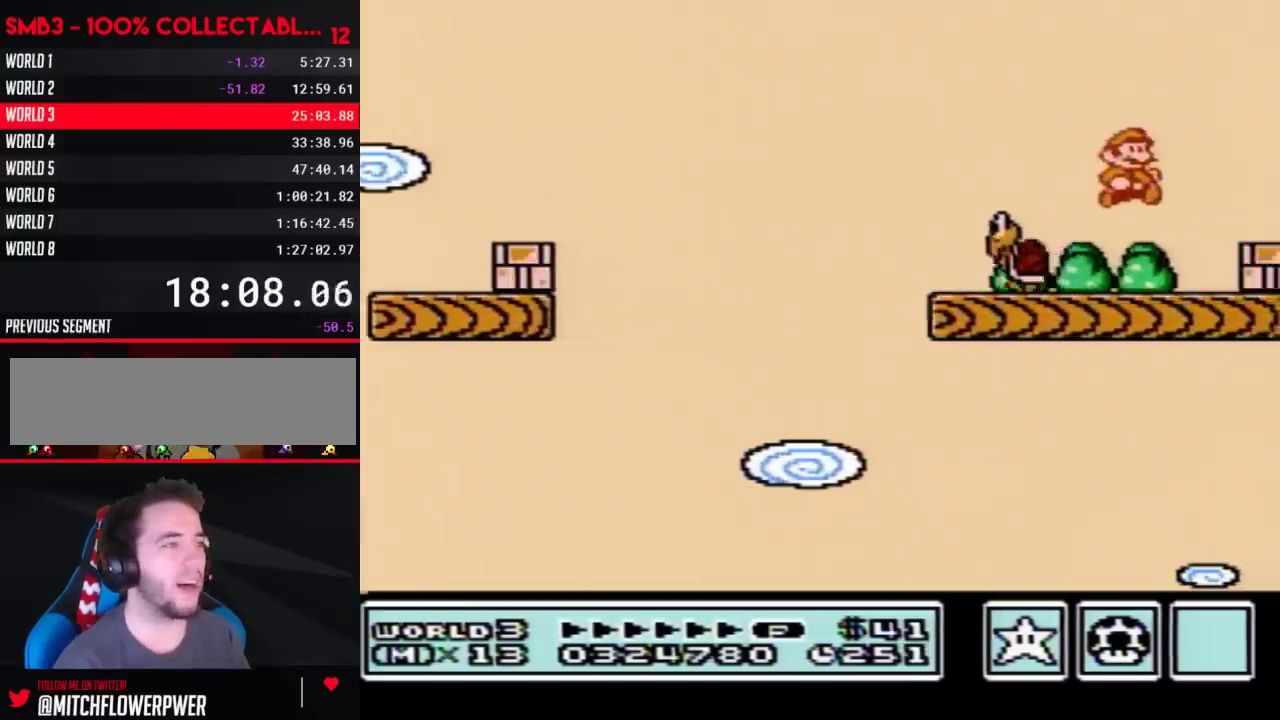
{"buttons": ["B"], "events": [[167, "B", "down"], [233, "B", "up"], [317, "B", "down"], [383, "B", "up"], [500, "B", "down"]]}
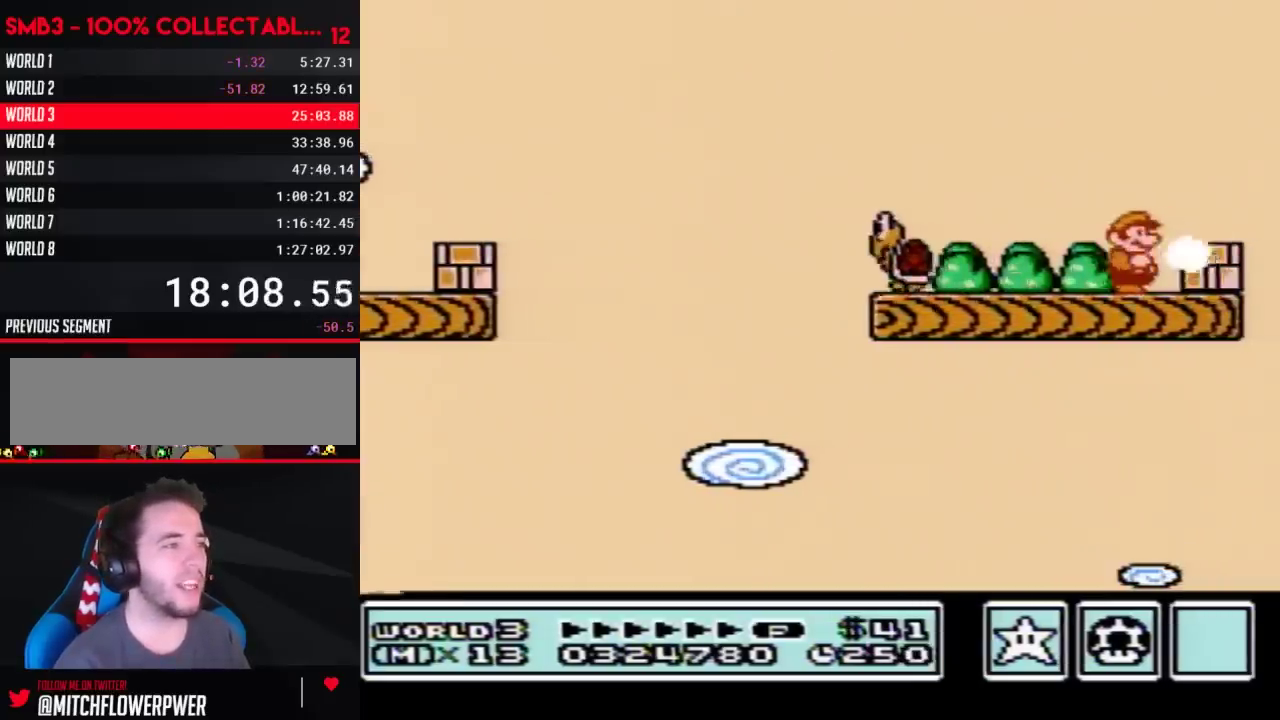
{"buttons": [], "events": [[67, "B", "up"], [167, "B", "down"], [233, "B", "up"], [350, "B", "down"], [417, "B", "up"]]}
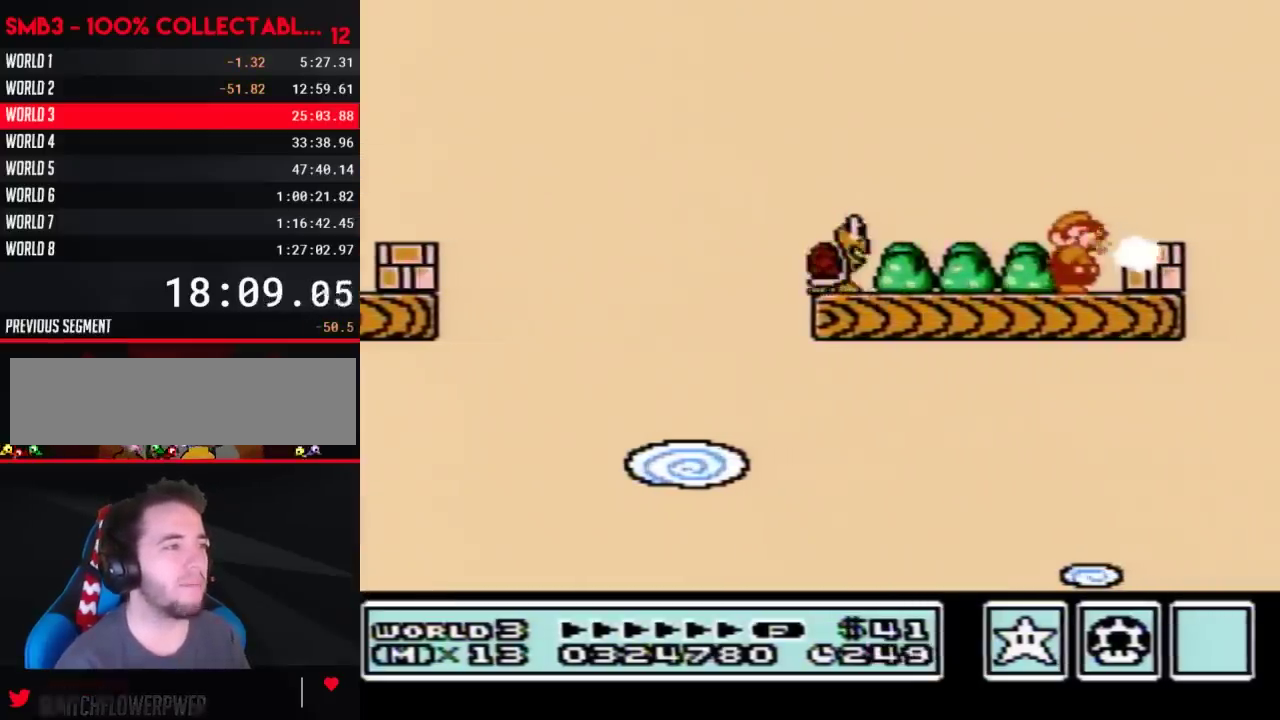
{"buttons": [], "events": [[17, "B", "down"], [67, "B", "up"], [200, "B", "down"], [267, "B", "up"]]}
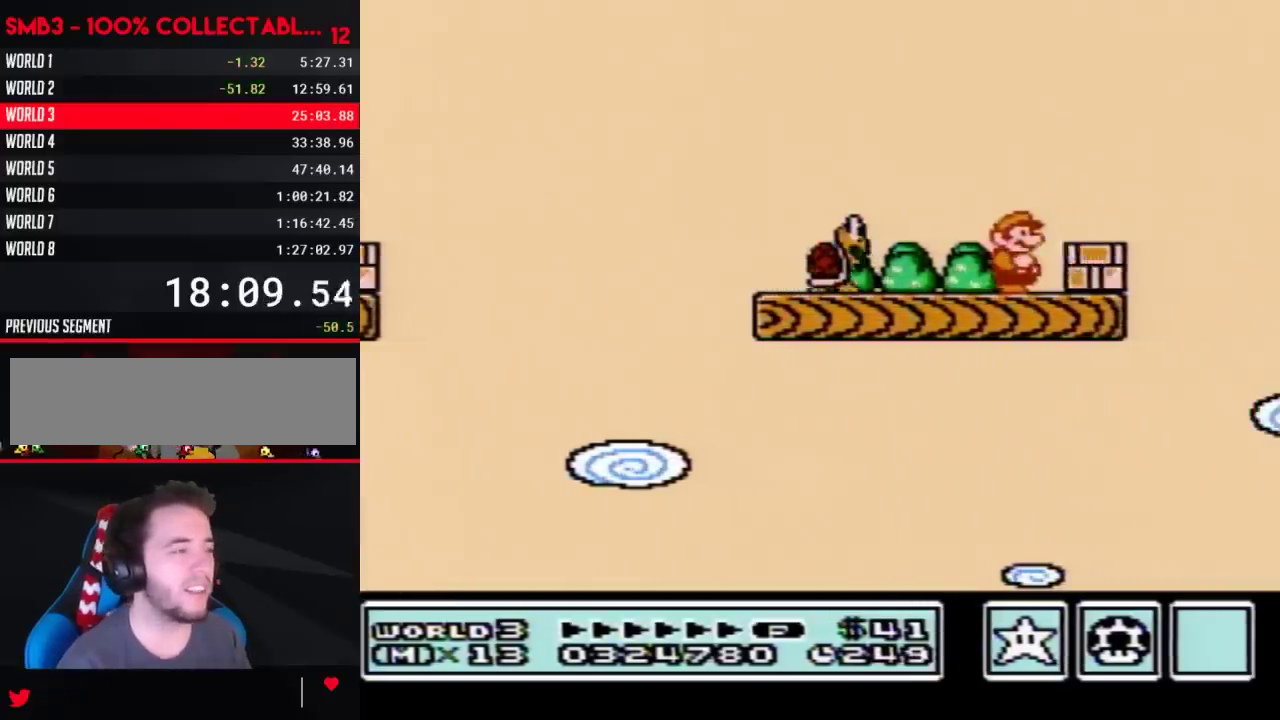
{"buttons": ["B"], "events": [[67, "B", "down"], [133, "B", "up"], [233, "B", "down"], [333, "B", "up"], [417, "B", "down"]]}
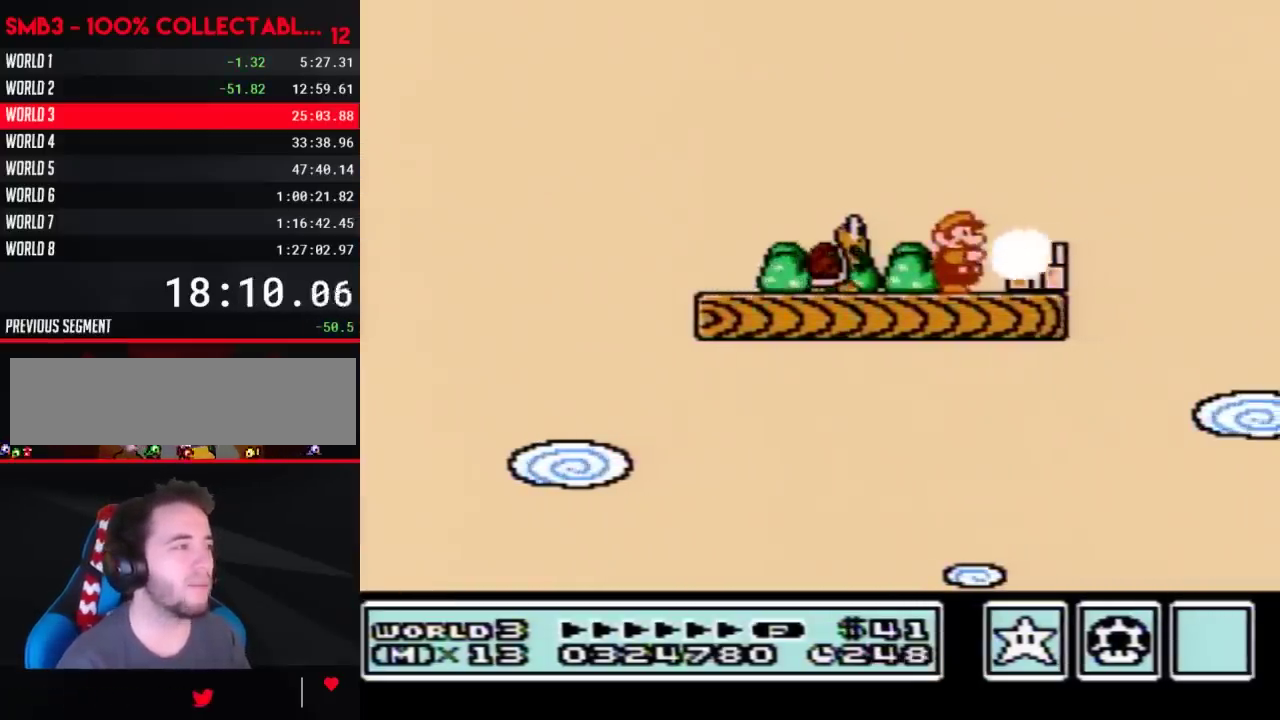
{"buttons": ["A", "B"], "events": [[33, "DPAD_RIGHT", "down"], [133, "DPAD_RIGHT", "up"], [383, "A", "down"]]}
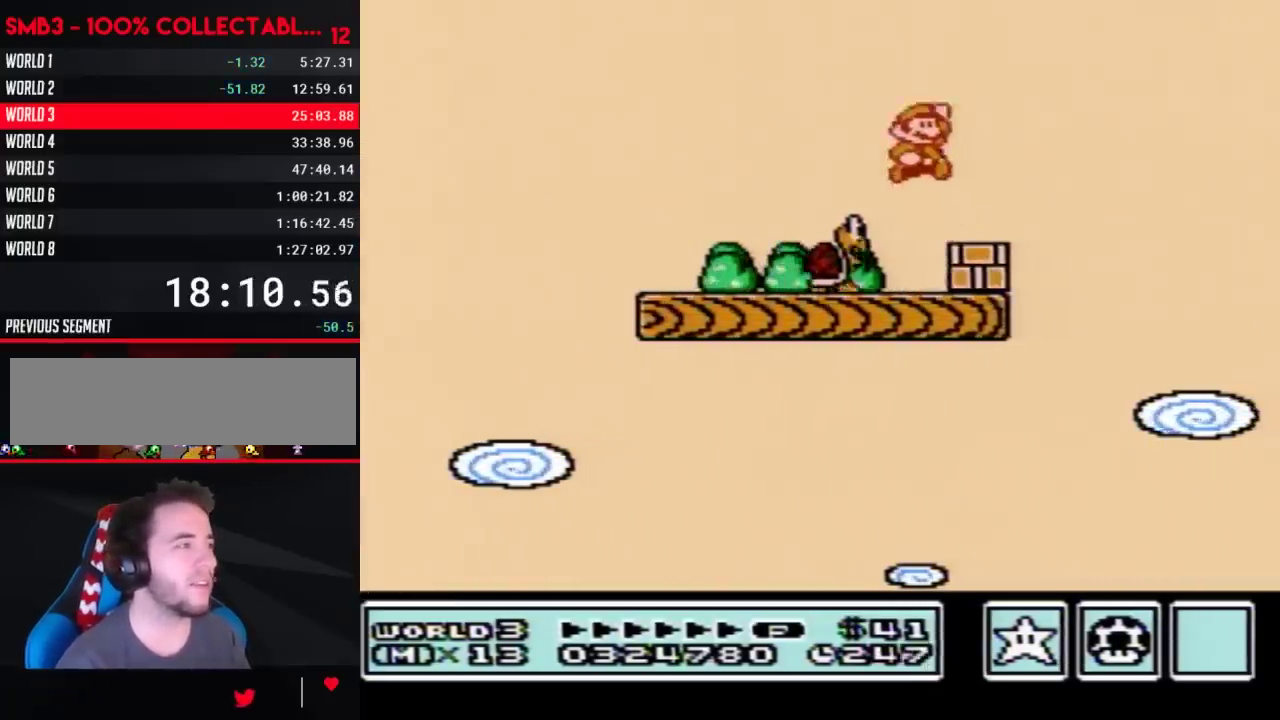
{"buttons": ["B", "DPAD_LEFT"], "events": [[100, "A", "up"], [200, "DPAD_LEFT", "down"], [283, "DPAD_LEFT", "up"], [417, "DPAD_LEFT", "down"]]}
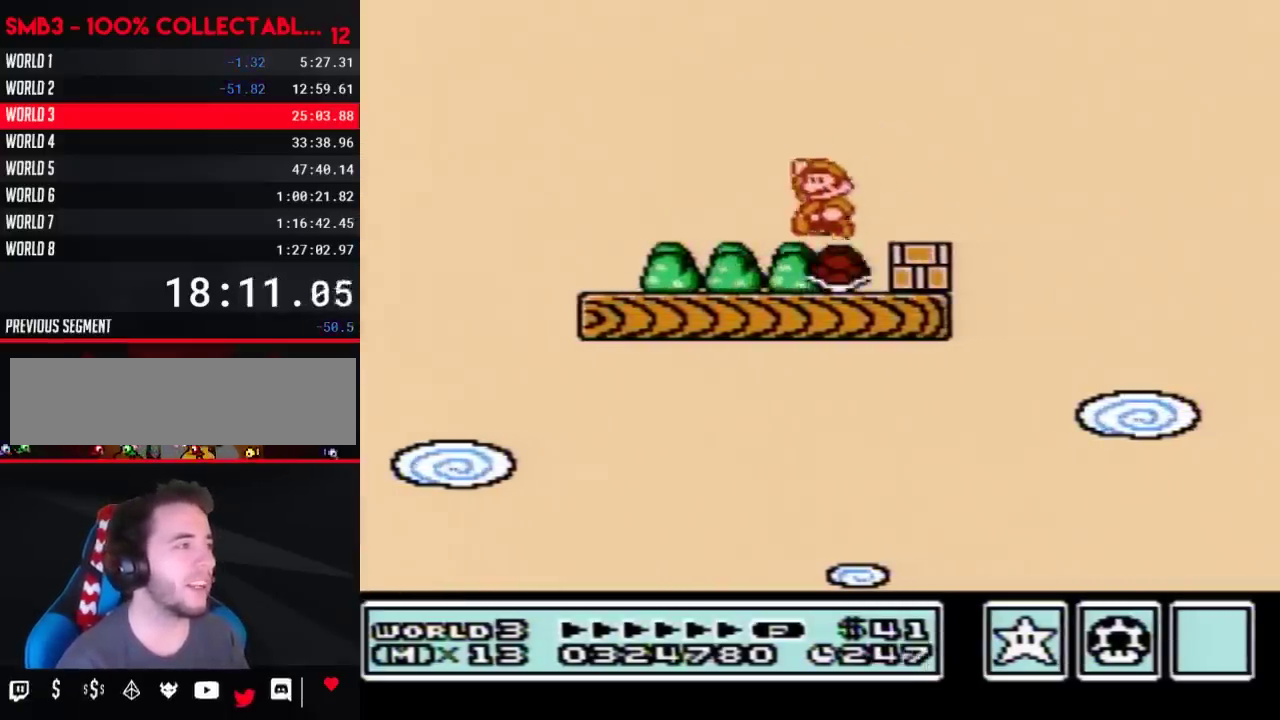
{"buttons": ["B", "DPAD_RIGHT"], "events": [[200, "DPAD_LEFT", "up"], [267, "DPAD_RIGHT", "down"]]}
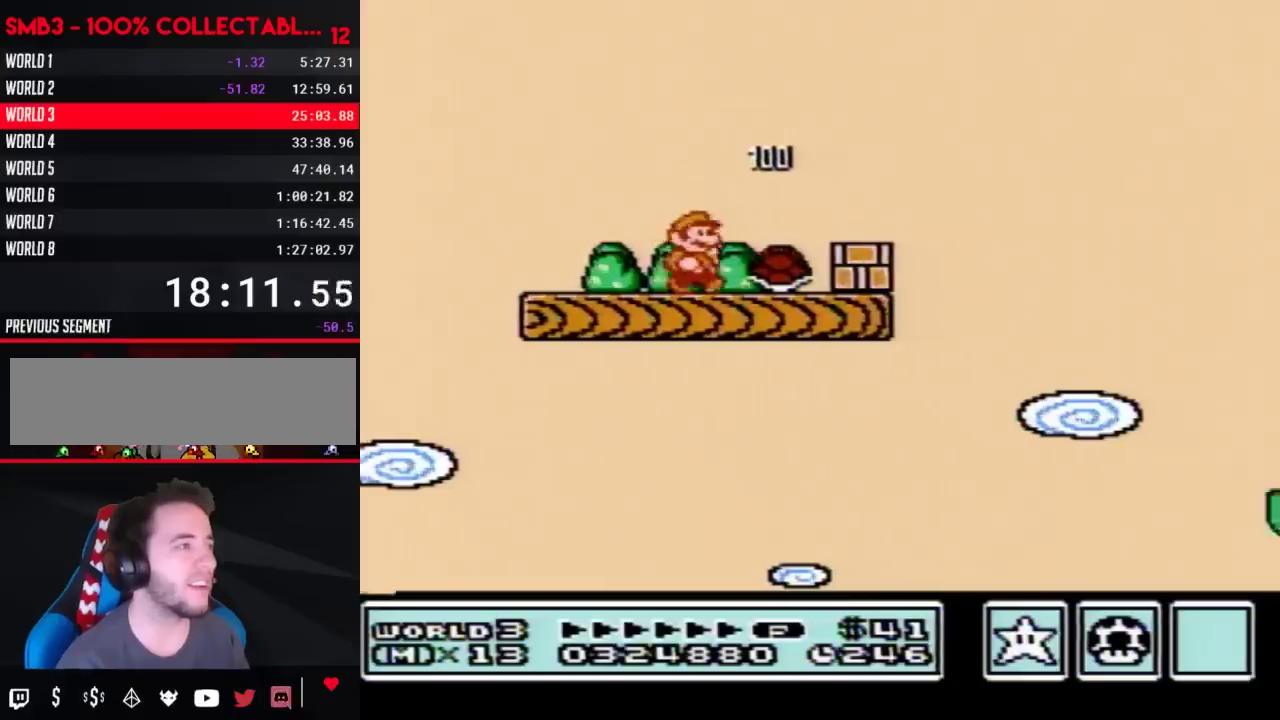
{"buttons": ["A", "B"], "events": [[417, "DPAD_RIGHT", "up"], [483, "A", "down"]]}
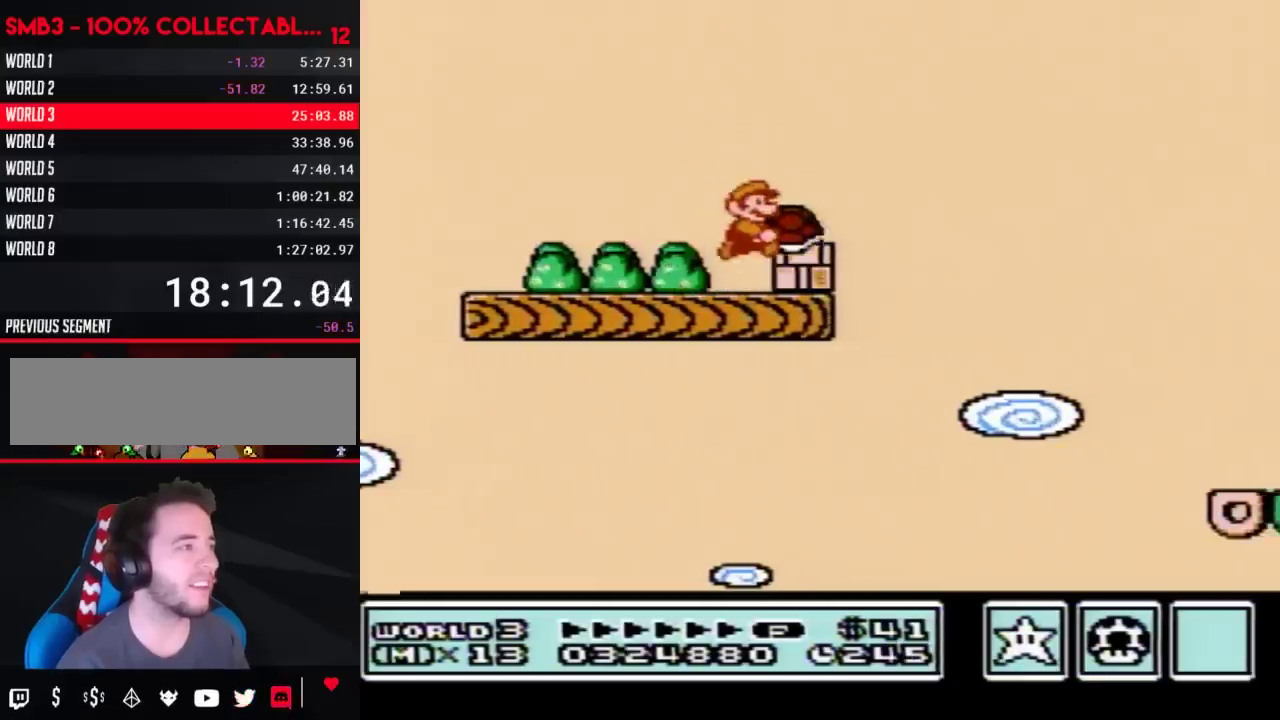
{"buttons": ["B"], "events": [[33, "DPAD_RIGHT", "down"], [67, "A", "up"], [200, "DPAD_RIGHT", "up"], [267, "DPAD_LEFT", "down"], [383, "B", "up"], [383, "DPAD_LEFT", "up"], [483, "B", "down"]]}
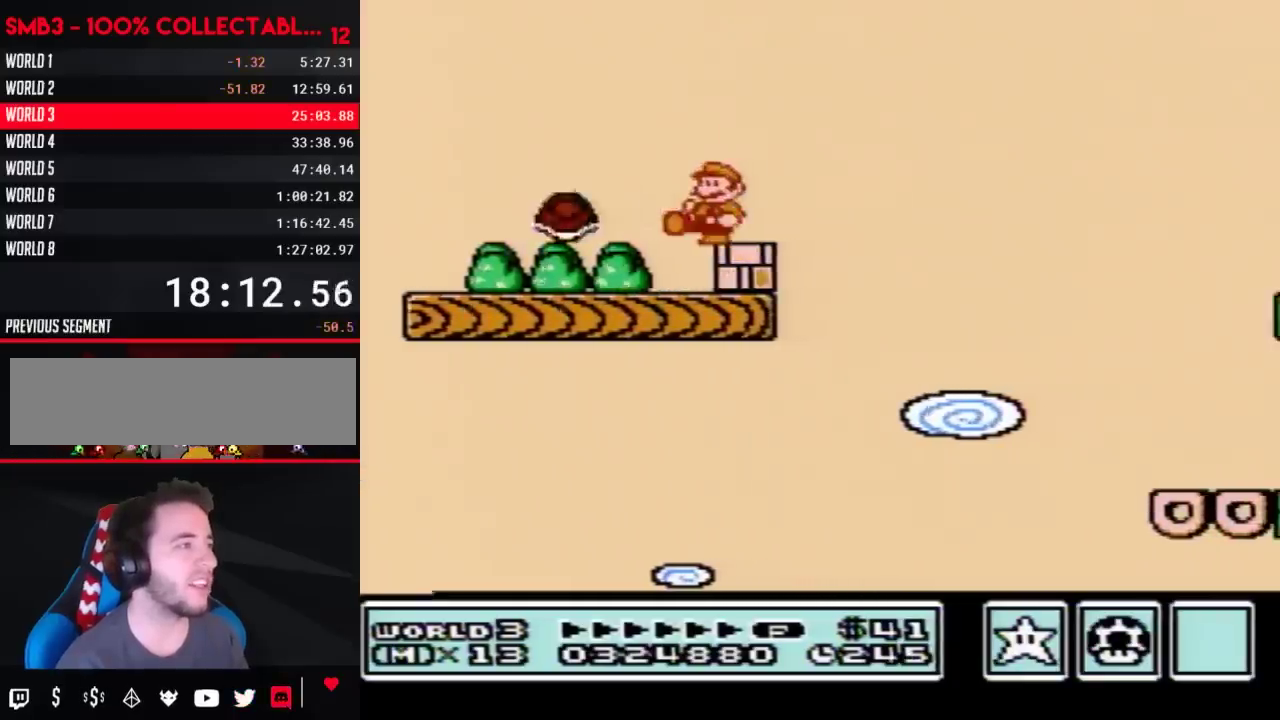
{"buttons": ["A", "B", "DPAD_RIGHT"], "events": [[100, "DPAD_RIGHT", "down"], [417, "A", "down"]]}
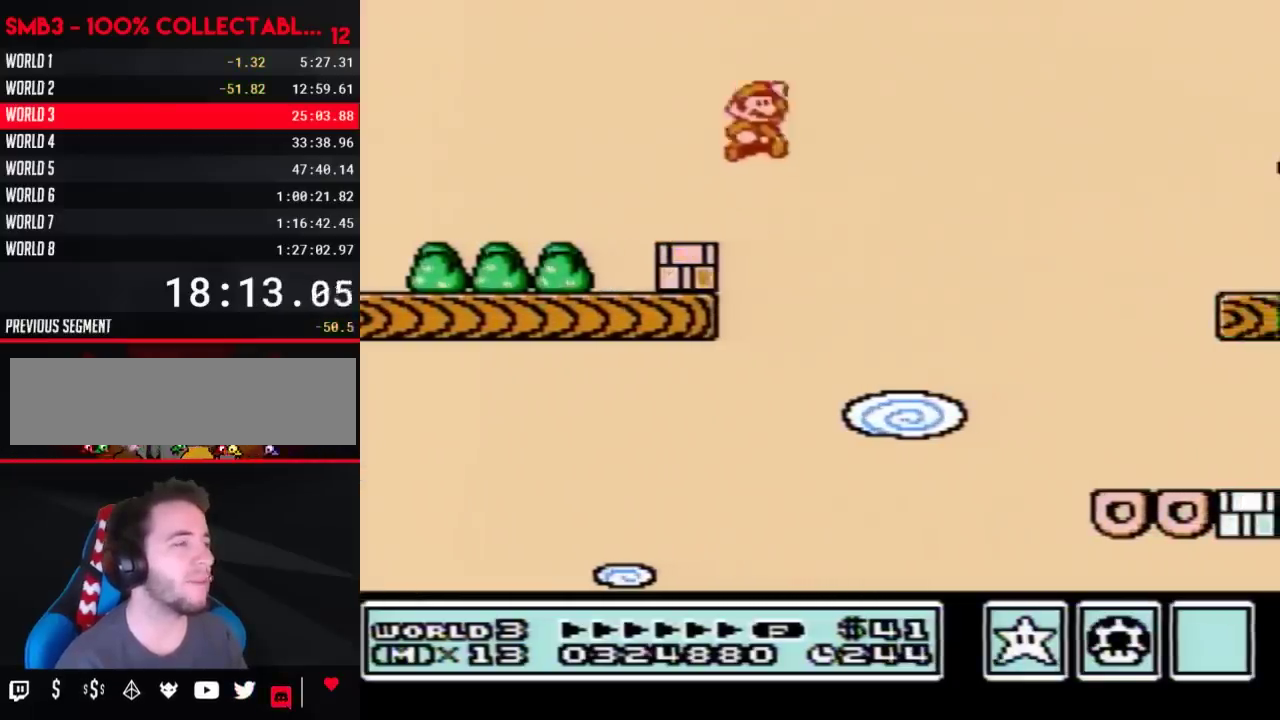
{"buttons": ["A", "B", "DPAD_RIGHT"], "events": []}
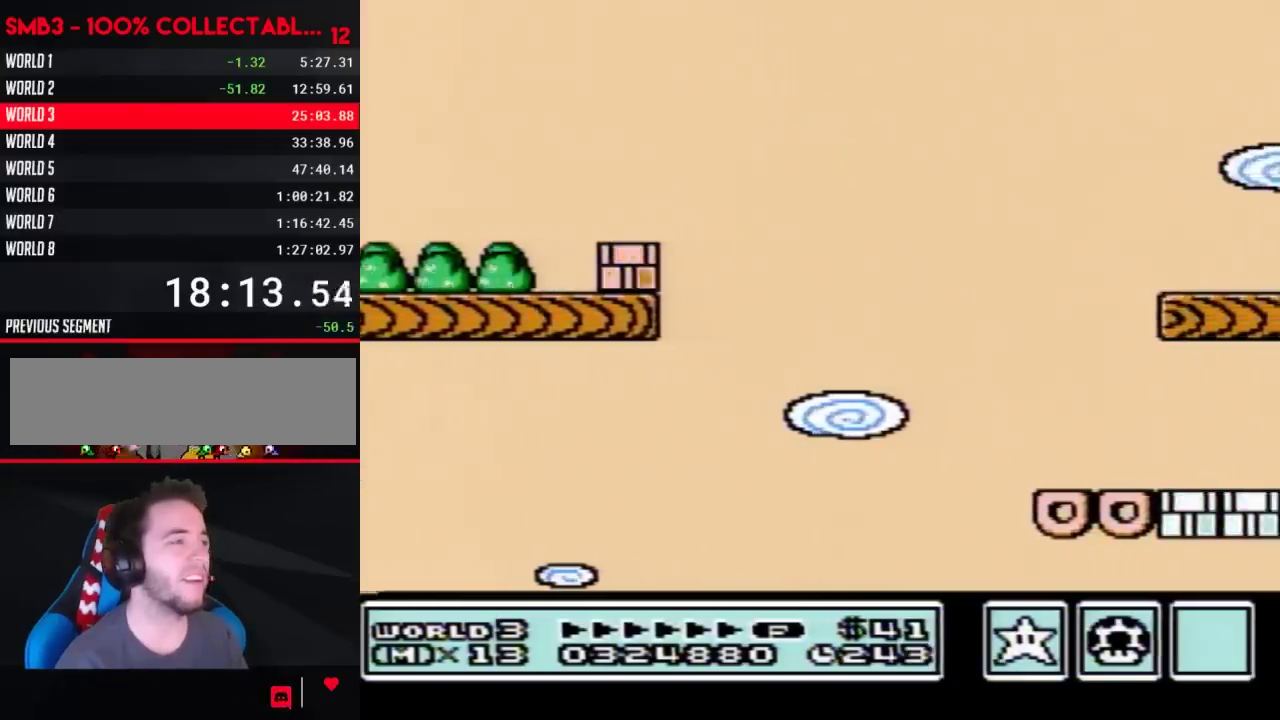
{"buttons": ["DPAD_LEFT"], "events": [[250, "A", "up"], [283, "B", "up"], [317, "DPAD_RIGHT", "up"], [450, "DPAD_LEFT", "down"]]}
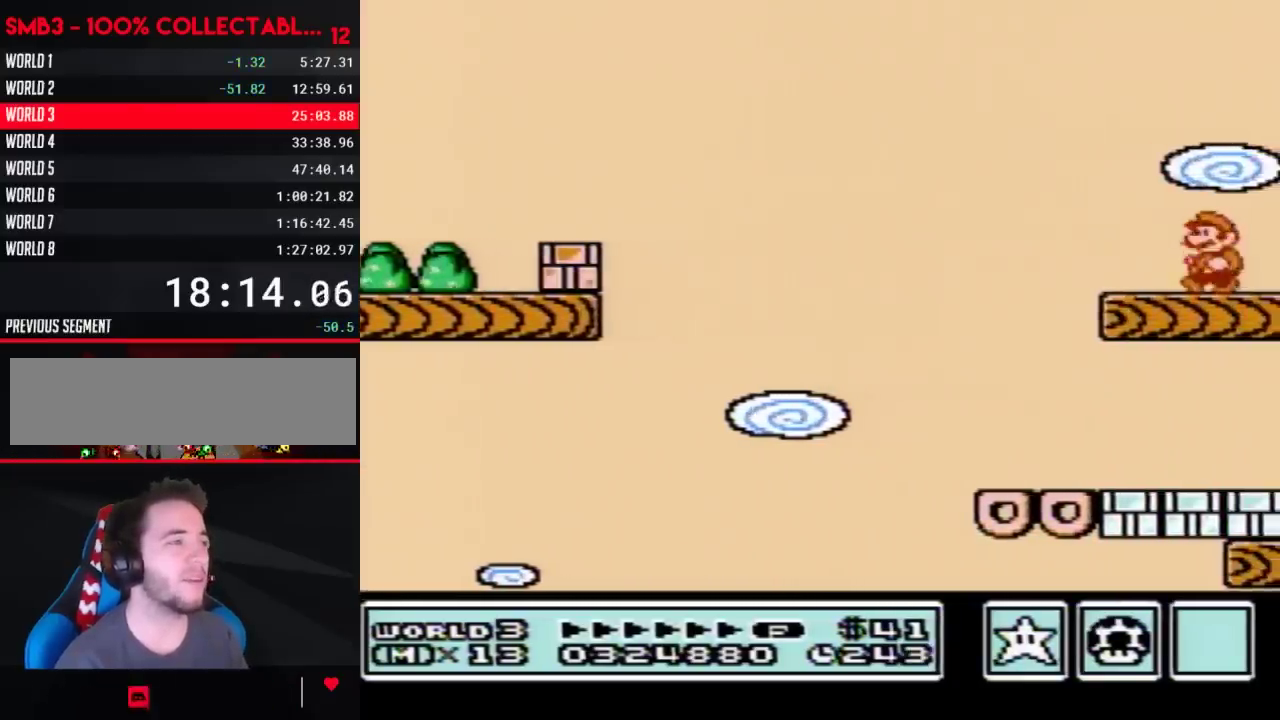
{"buttons": ["DPAD_RIGHT"], "events": [[383, "DPAD_LEFT", "up"], [483, "DPAD_RIGHT", "down"]]}
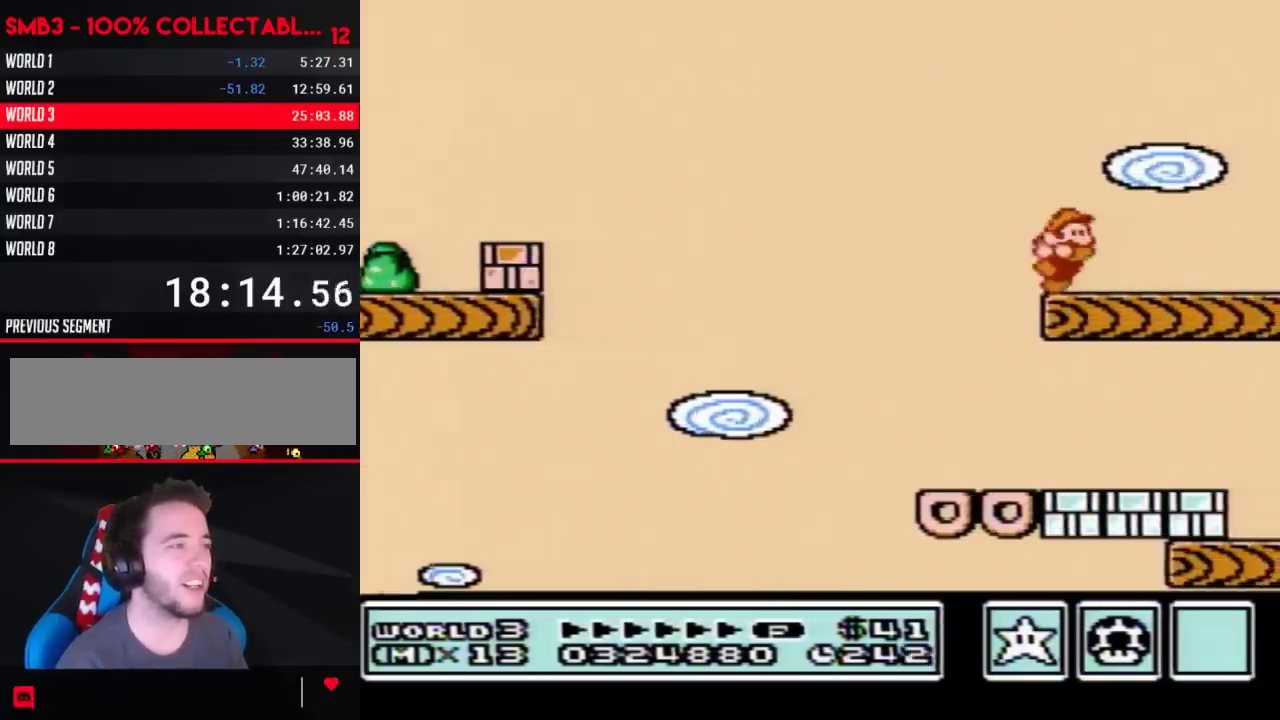
{"buttons": [], "events": [[67, "DPAD_RIGHT", "up"], [283, "DPAD_LEFT", "down"], [383, "DPAD_LEFT", "up"]]}
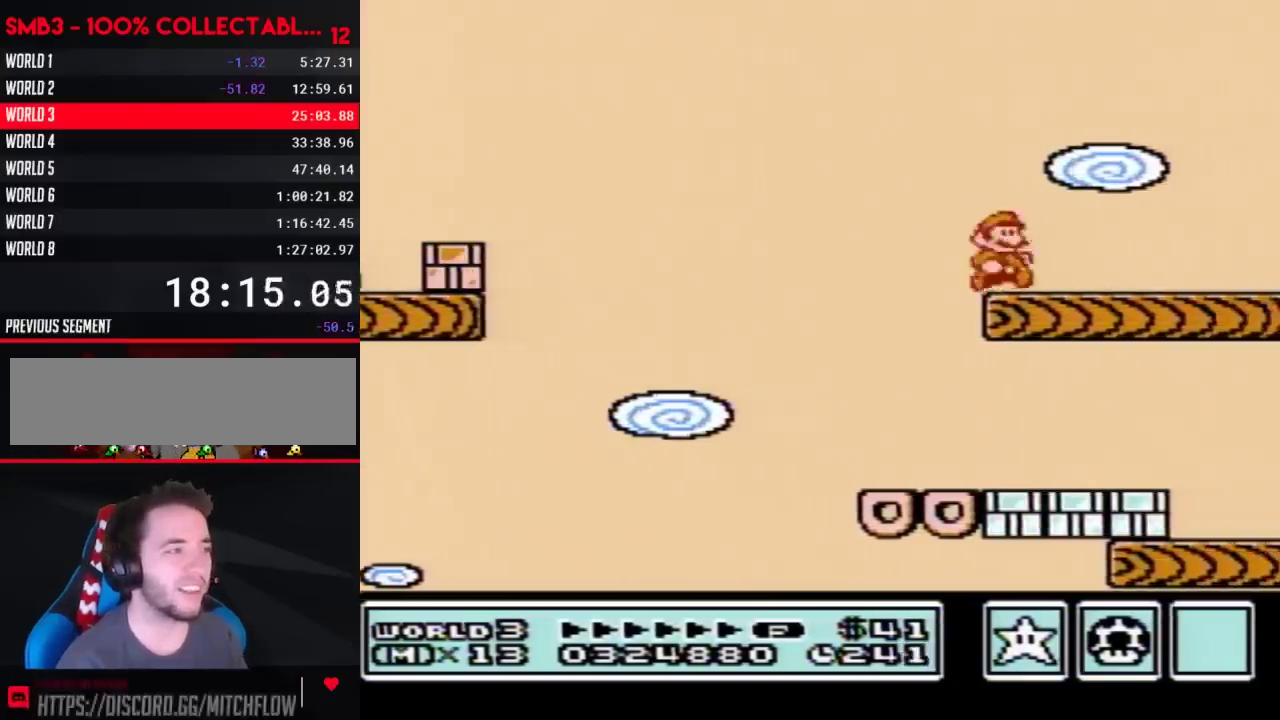
{"buttons": [], "events": []}
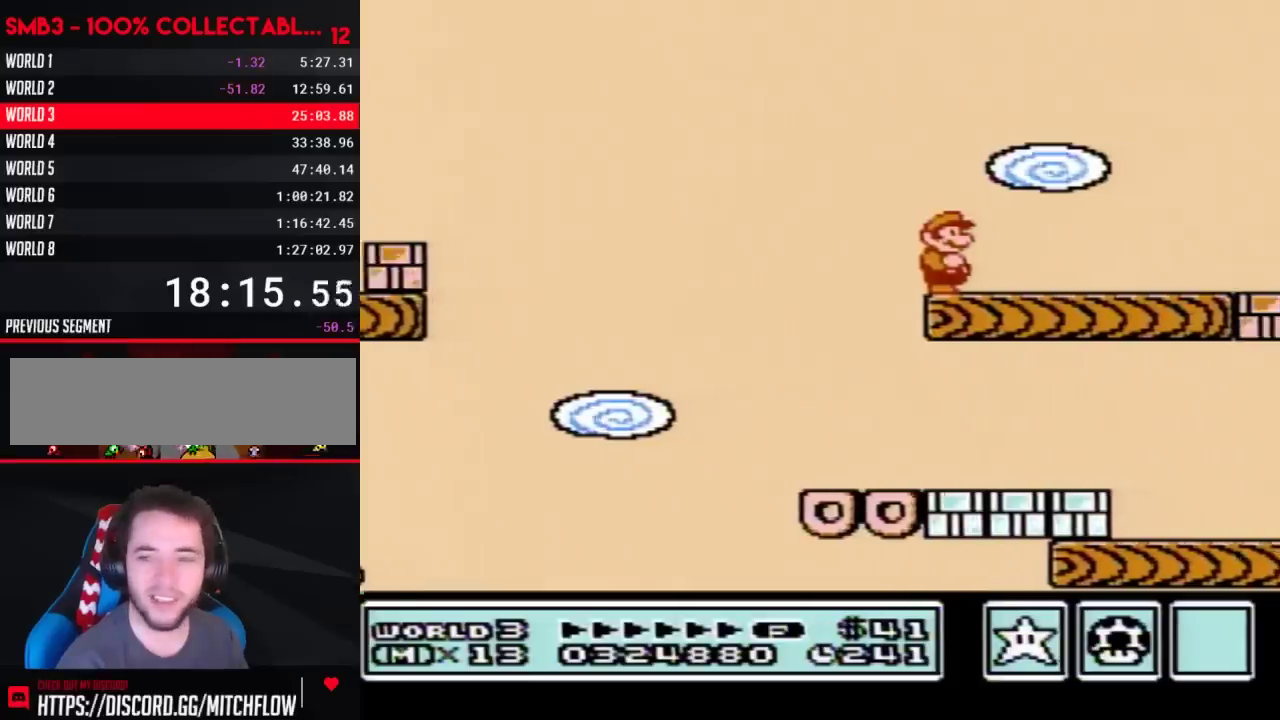
{"buttons": [], "events": [[67, "B", "down"], [200, "B", "up"], [250, "B", "down"], [350, "B", "up"], [417, "B", "down"], [500, "B", "up"]]}
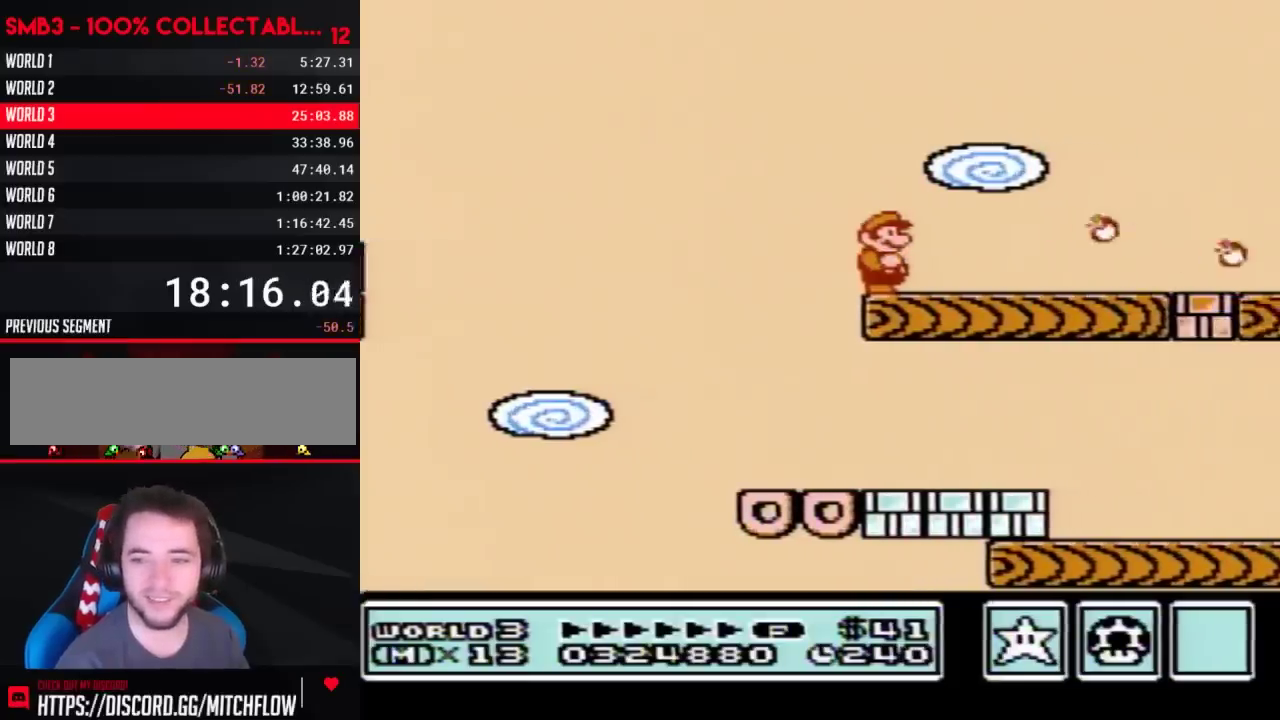
{"buttons": [], "events": [[67, "B", "down"], [167, "B", "up"], [250, "B", "down"], [317, "B", "up"], [417, "B", "down"], [500, "B", "up"]]}
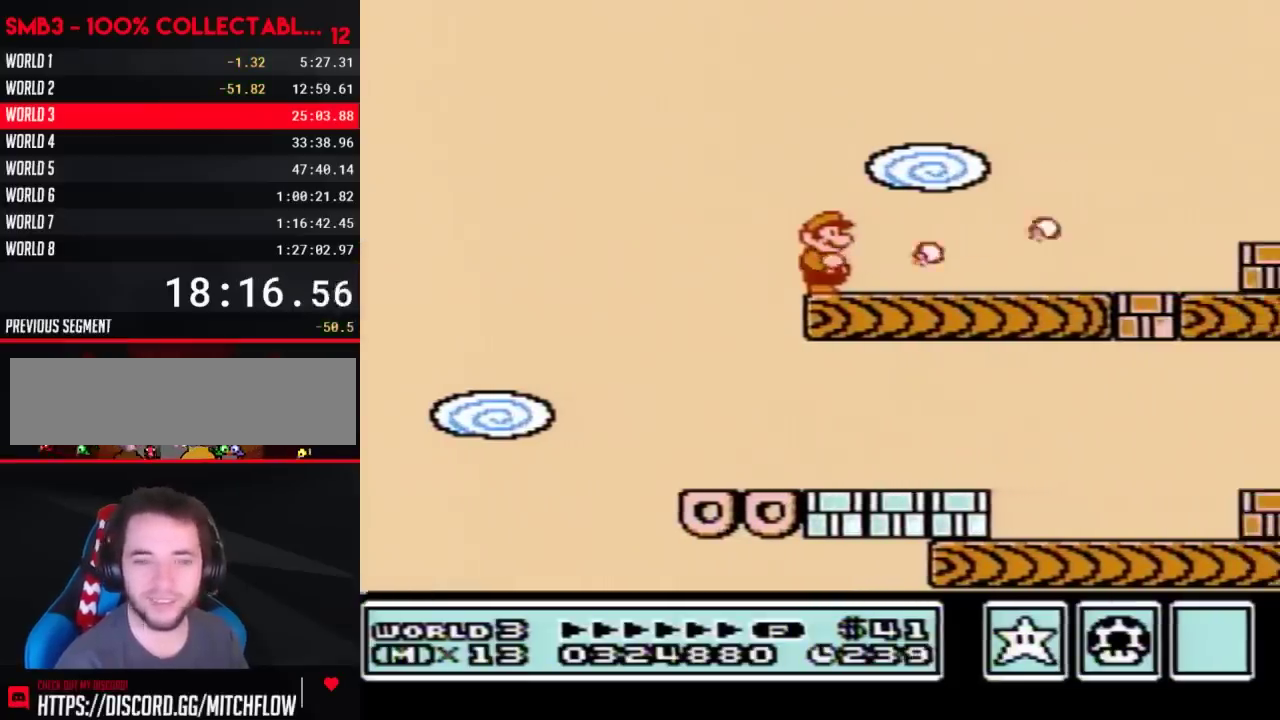
{"buttons": [], "events": [[67, "B", "down"], [167, "B", "up"], [250, "B", "down"], [350, "B", "up"], [417, "B", "down"], [500, "B", "up"]]}
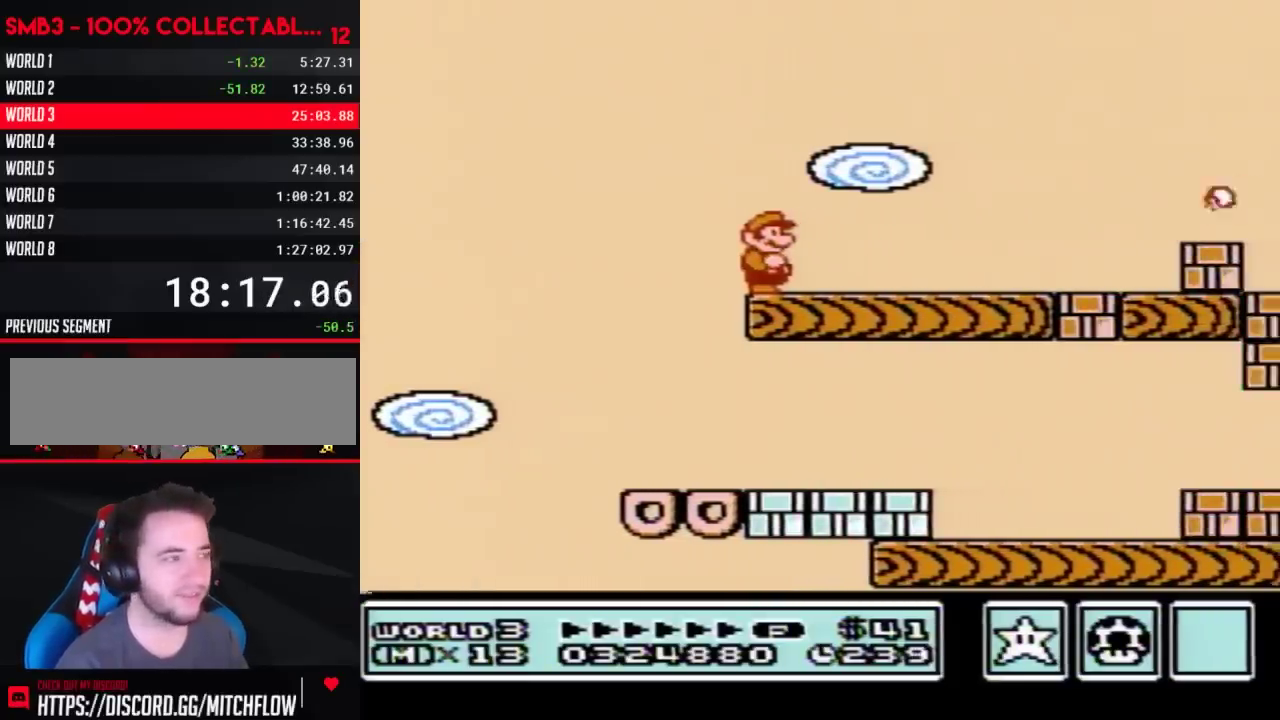
{"buttons": ["B"], "events": [[100, "B", "down"], [200, "B", "up"], [267, "B", "down"], [350, "B", "up"], [450, "B", "down"]]}
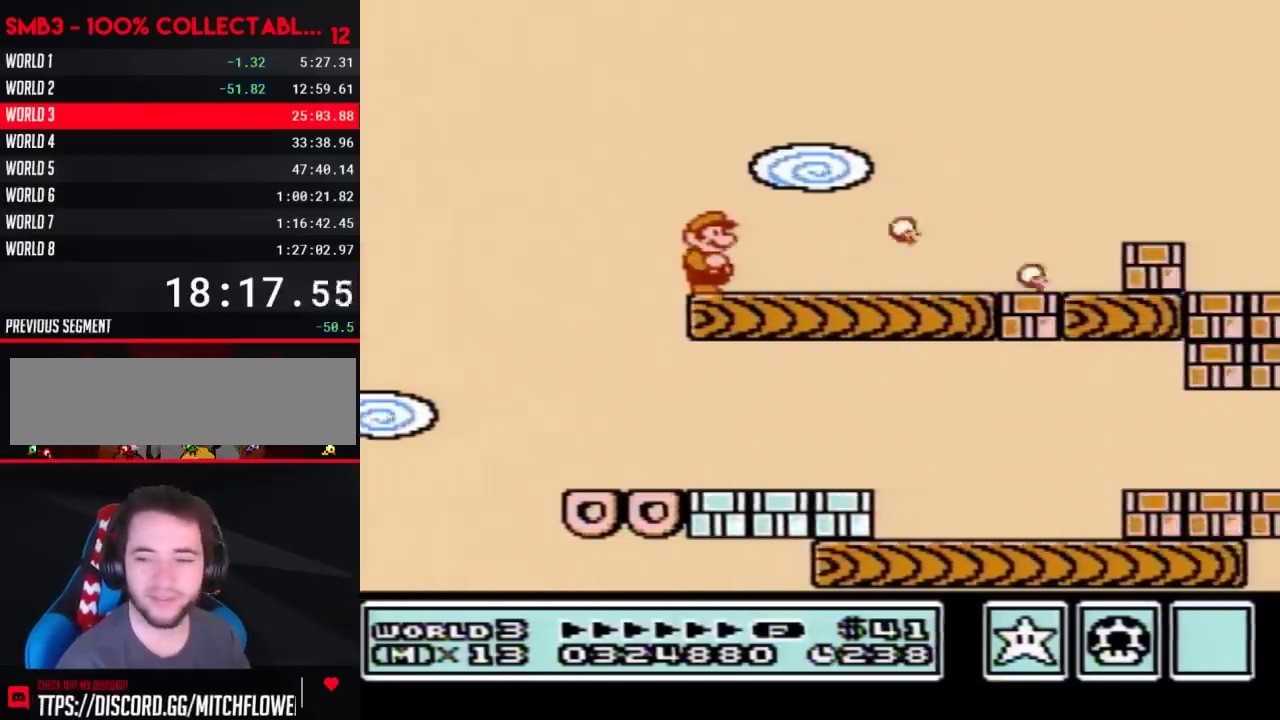
{"buttons": ["B"], "events": [[33, "B", "up"], [133, "B", "down"], [200, "B", "up"], [317, "B", "down"], [417, "B", "up"], [483, "B", "down"]]}
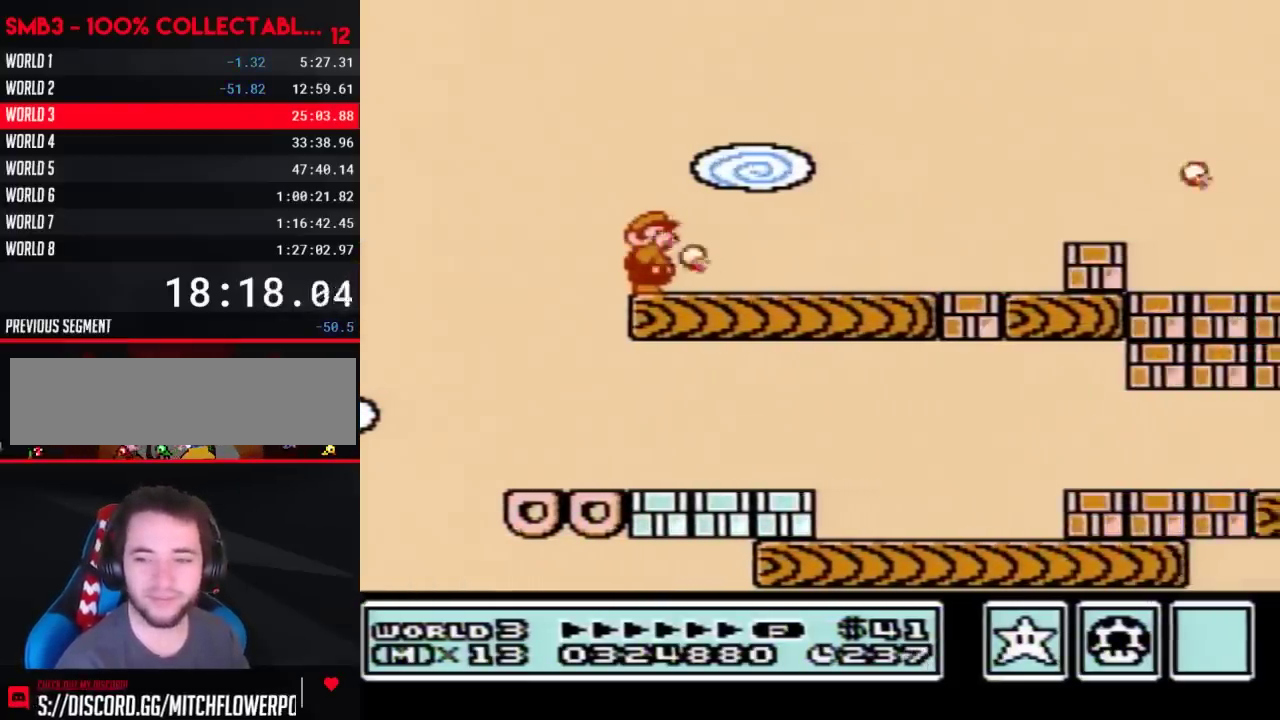
{"buttons": ["B"], "events": [[67, "B", "up"], [167, "B", "down"], [267, "B", "up"], [350, "B", "down"], [450, "B", "up"], [500, "B", "down"]]}
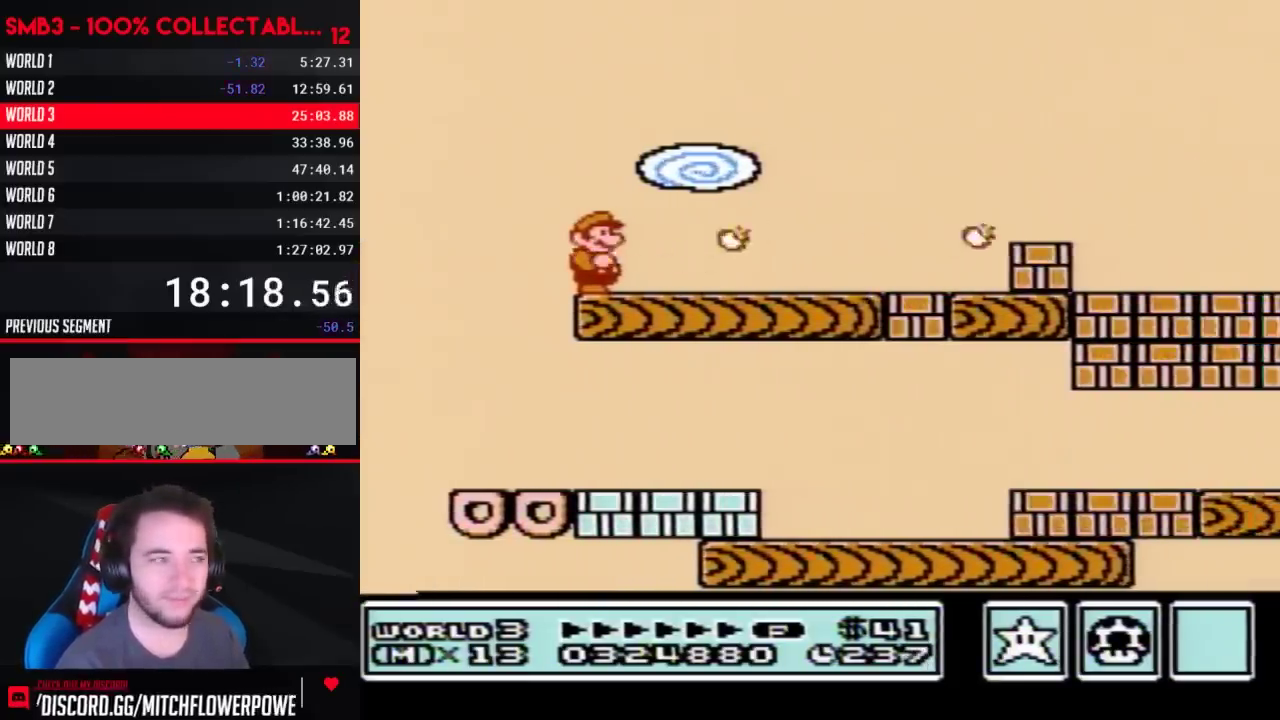
{"buttons": ["DPAD_RIGHT"], "events": [[100, "B", "up"], [200, "B", "down"], [200, "DPAD_RIGHT", "down"], [283, "B", "up"], [383, "B", "down"], [483, "B", "up"]]}
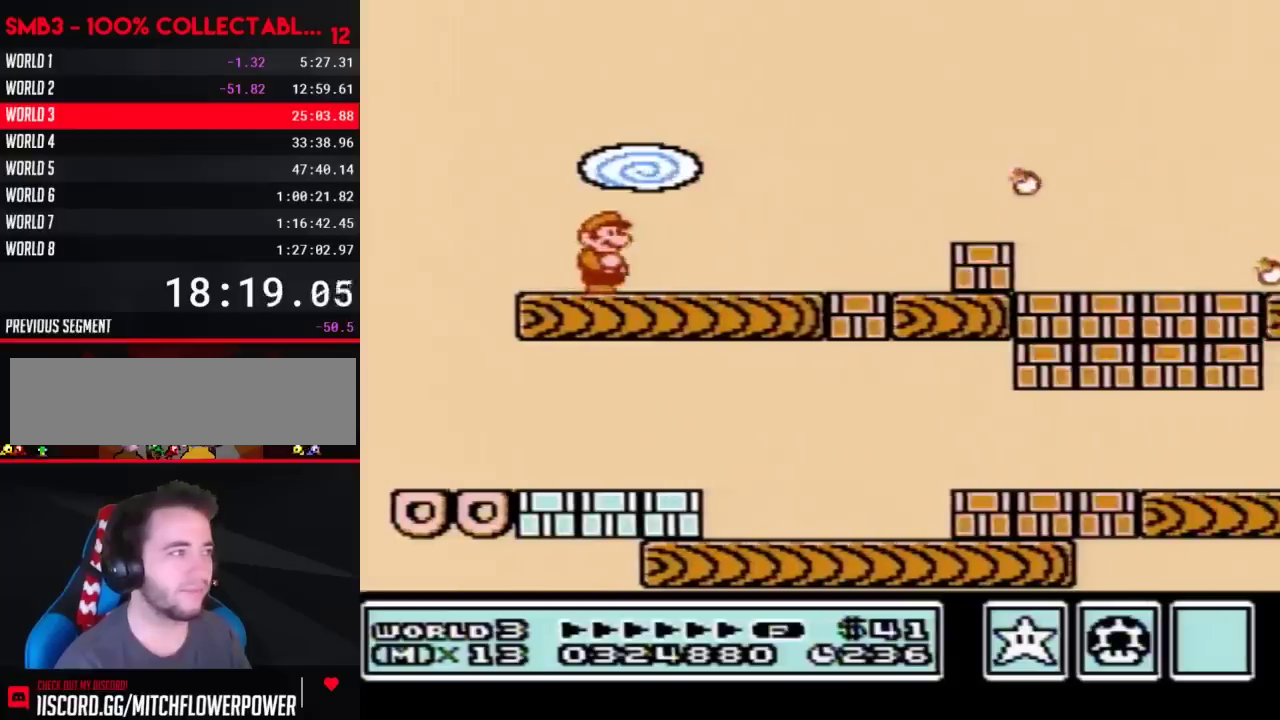
{"buttons": ["B"], "events": [[67, "B", "down"], [100, "A", "down"], [100, "DPAD_RIGHT", "up"], [167, "B", "up"], [200, "A", "up"], [283, "B", "down"], [350, "B", "up"], [483, "B", "down"]]}
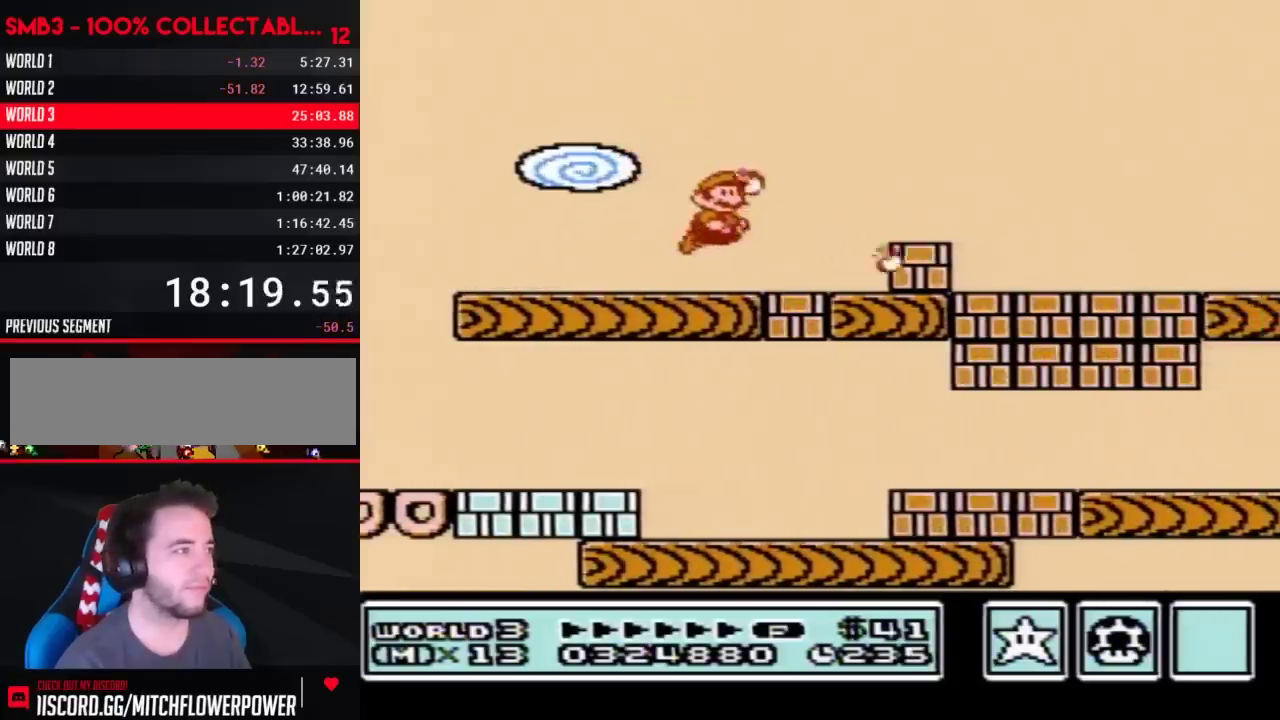
{"buttons": ["B"], "events": [[67, "B", "up"], [167, "B", "down"], [200, "A", "down"], [283, "B", "up"], [383, "A", "up"], [450, "B", "down"]]}
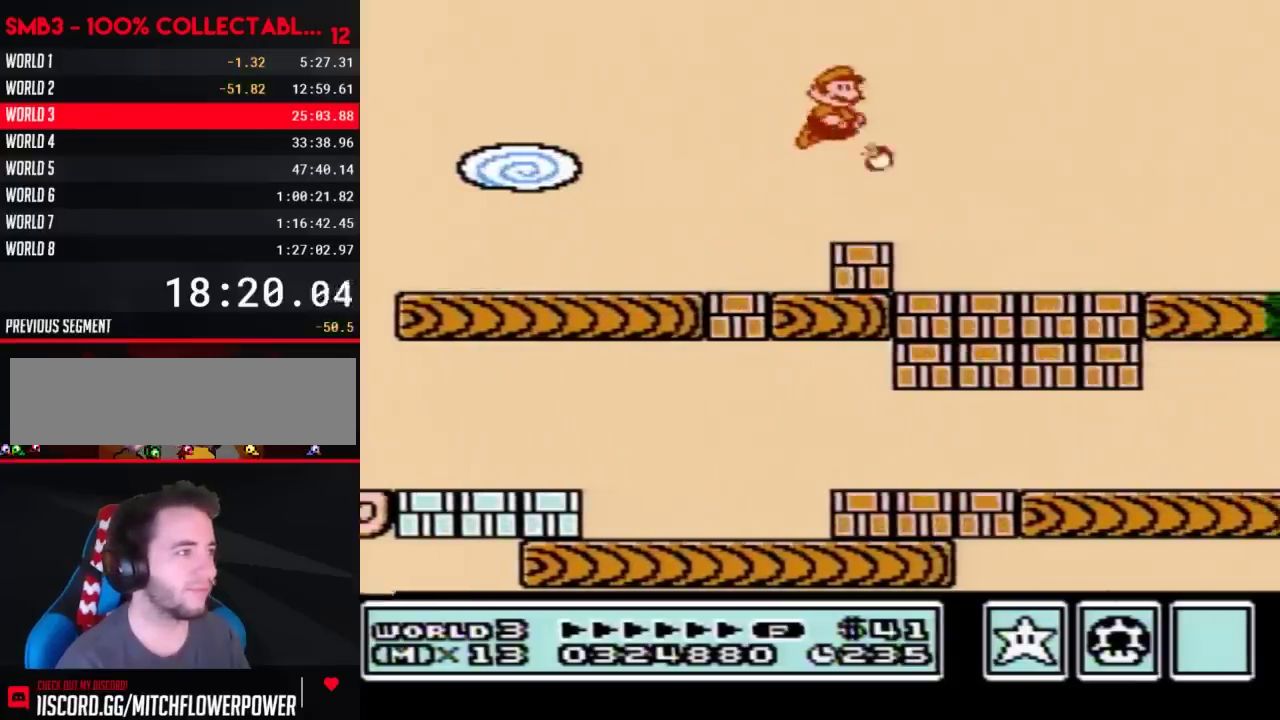
{"buttons": [], "events": [[33, "B", "up"], [133, "B", "down"], [233, "B", "up"], [317, "B", "down"], [450, "B", "up"]]}